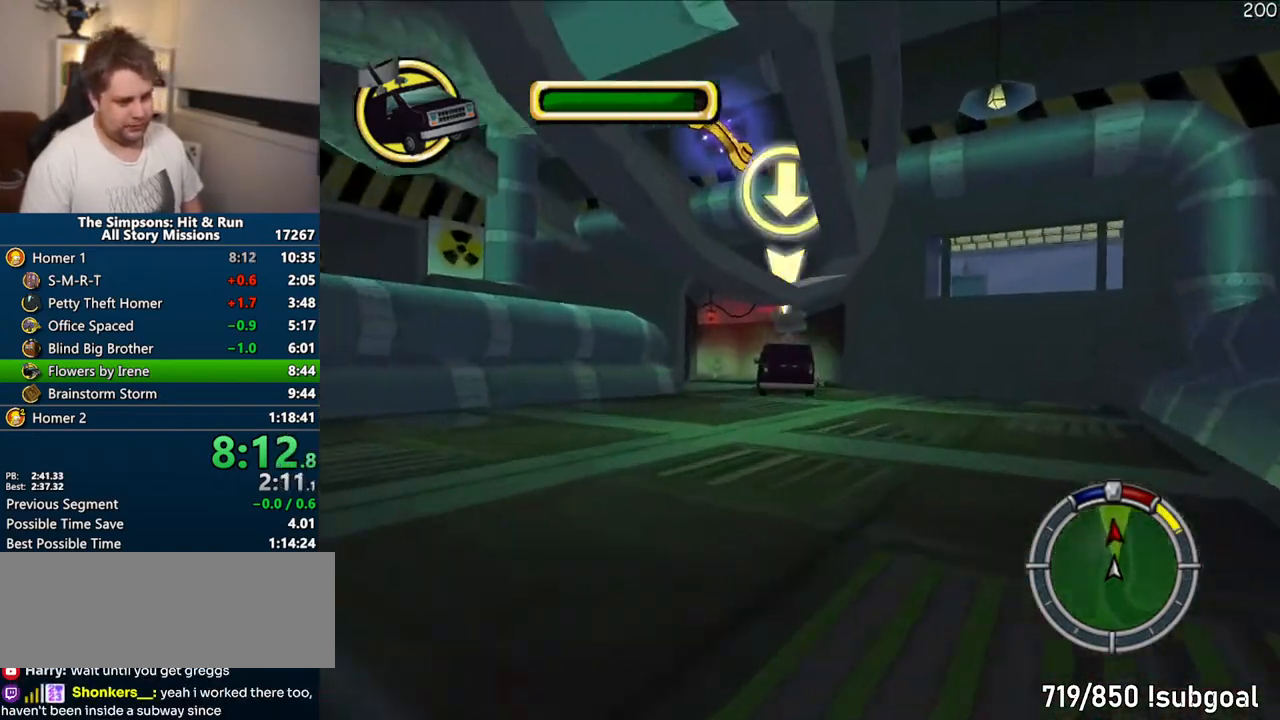
Gameplay with a controller (PlayStation layout); each line is a JSON object with the inputs held at the frame after it (dt_ms = milliseconds from this image to that frame). "events" lists button and stick changes between this image and that frame as [ms after this image, input, new state], when the widget could be followed in between. Not read: L3 R3.
{"dt_ms": 500, "buttons": ["CROSS"], "left_stick": "center", "right_stick": "center", "events": []}
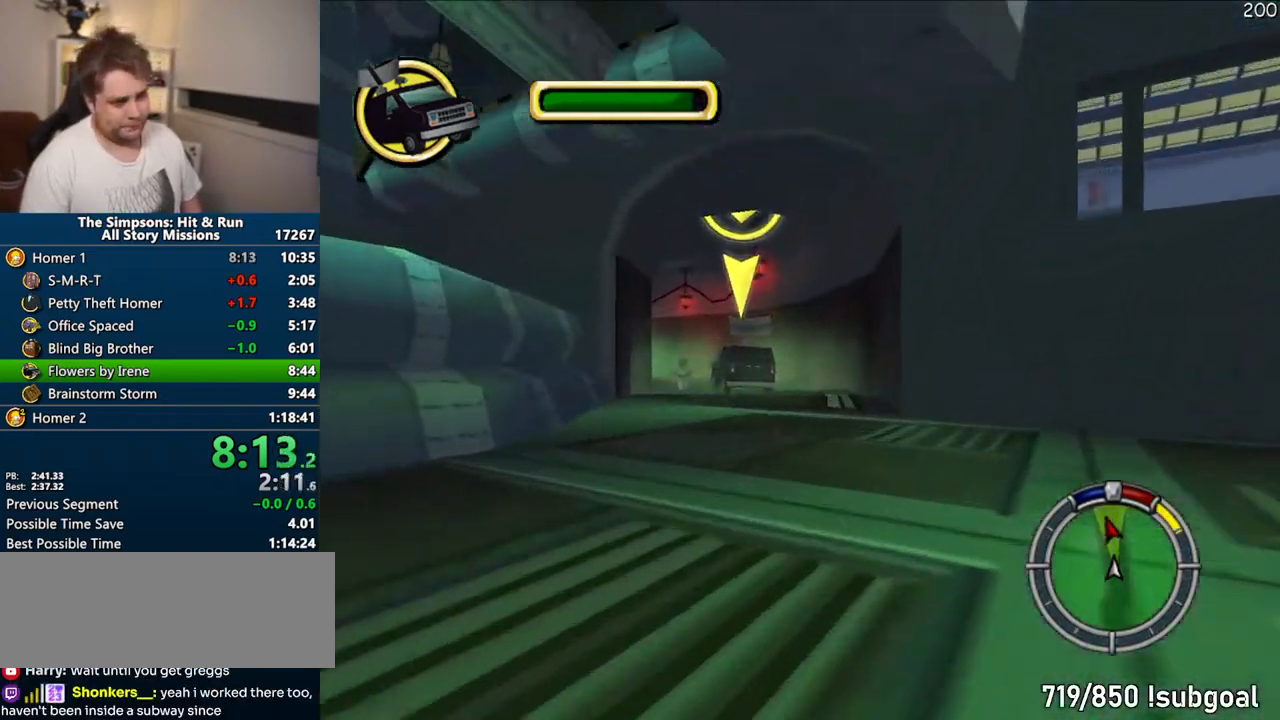
{"dt_ms": 1000, "buttons": ["CROSS"], "left_stick": "center", "right_stick": "center"}
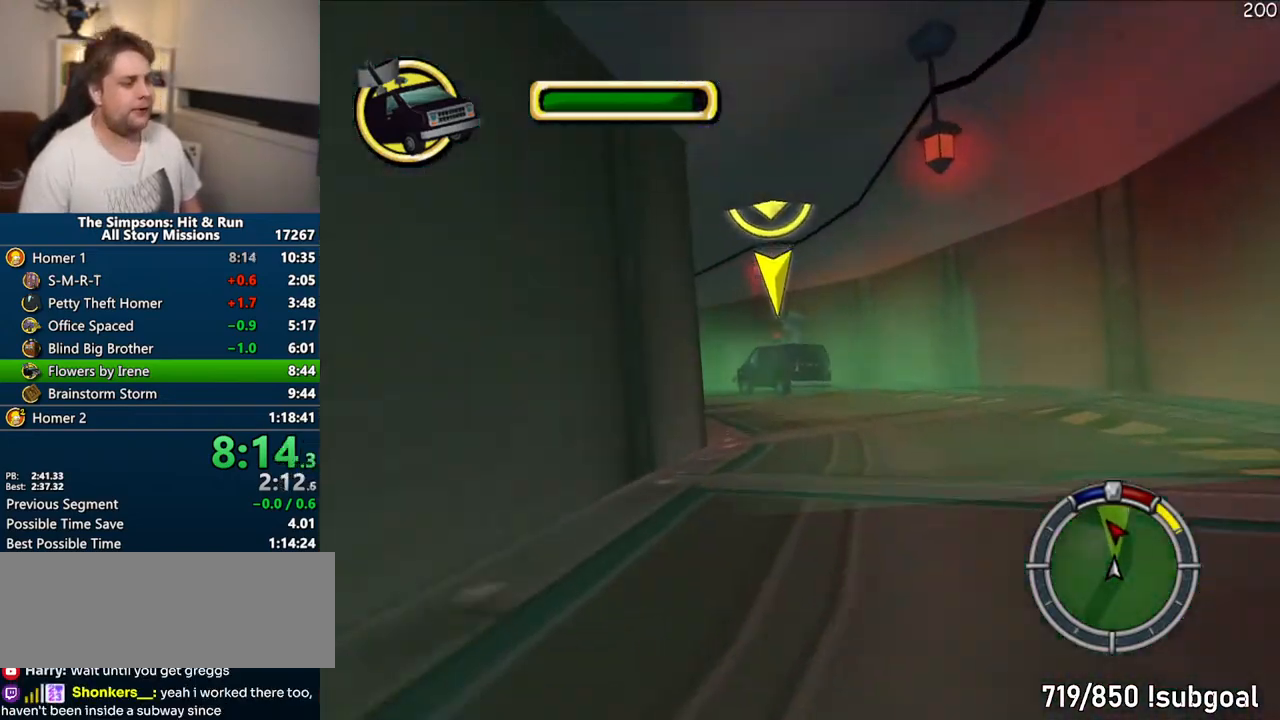
{"dt_ms": 500, "buttons": ["CROSS"], "left_stick": "left", "right_stick": "center"}
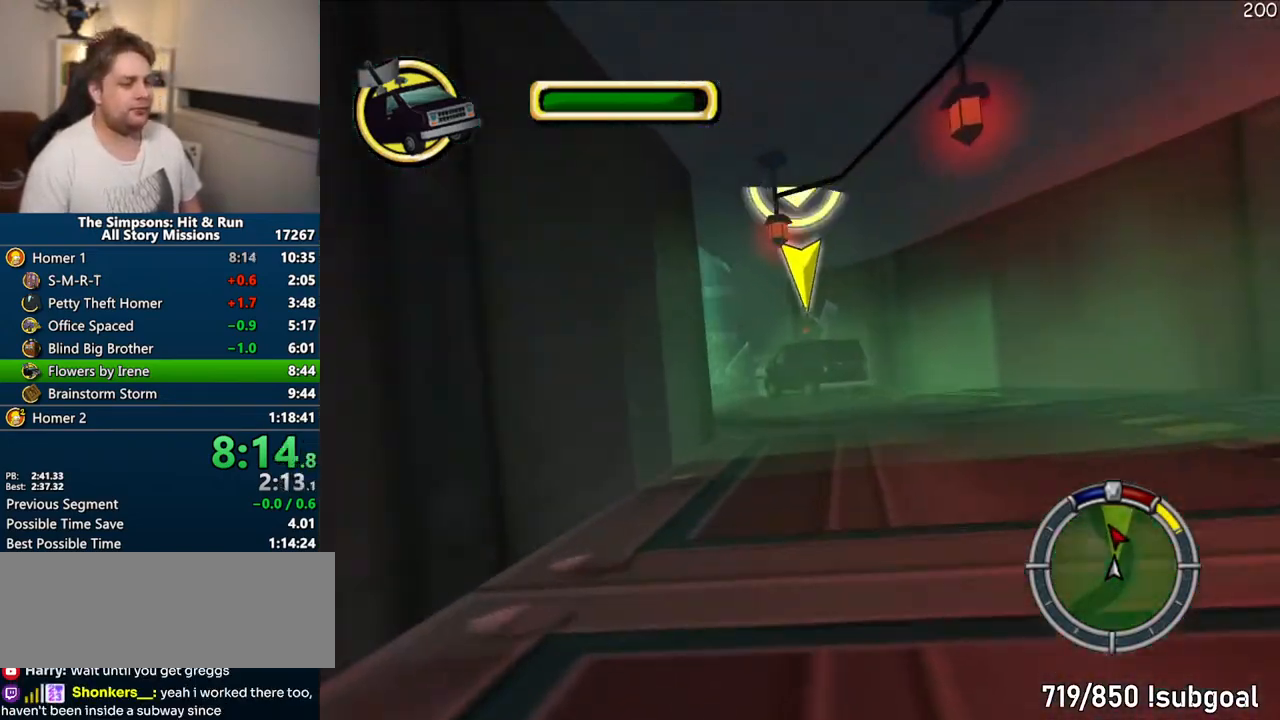
{"dt_ms": 500, "buttons": ["CROSS"], "left_stick": "center", "right_stick": "center", "events": [[17, "left_stick", "center"], [133, "left_stick", "left"], [333, "left_stick", "center"]]}
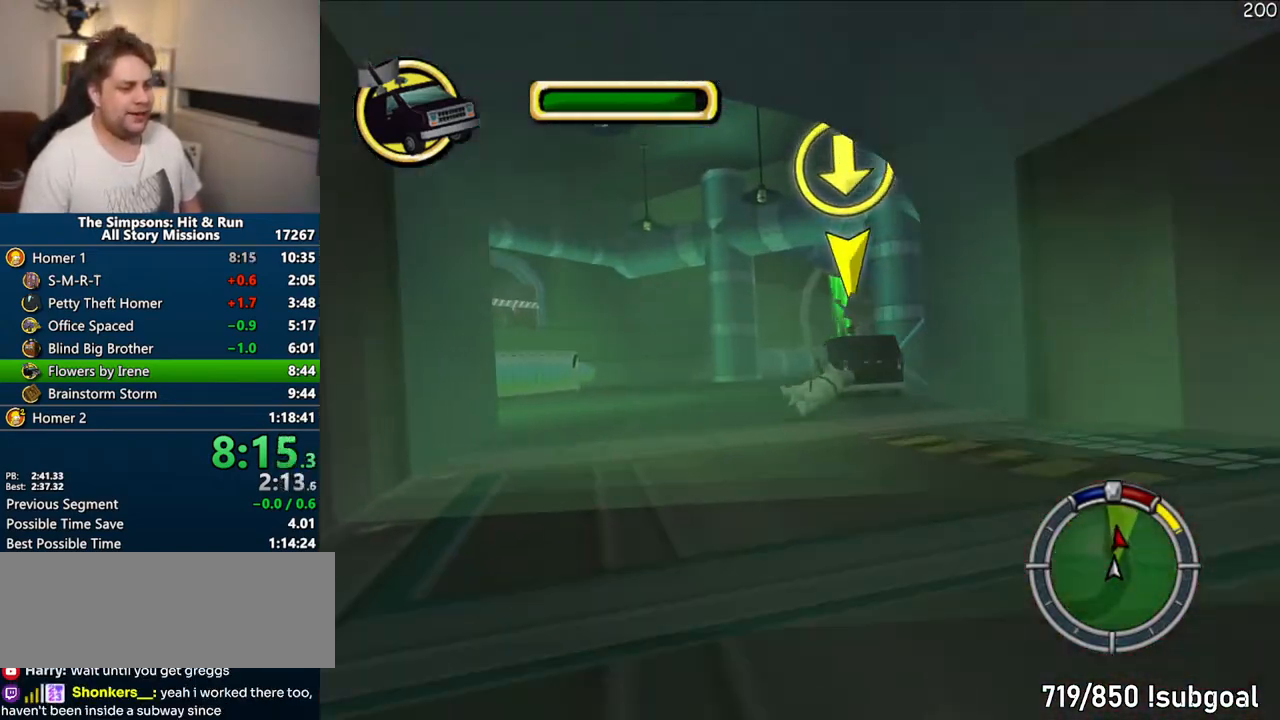
{"dt_ms": 500, "buttons": ["CROSS"], "left_stick": "center", "right_stick": "center", "events": []}
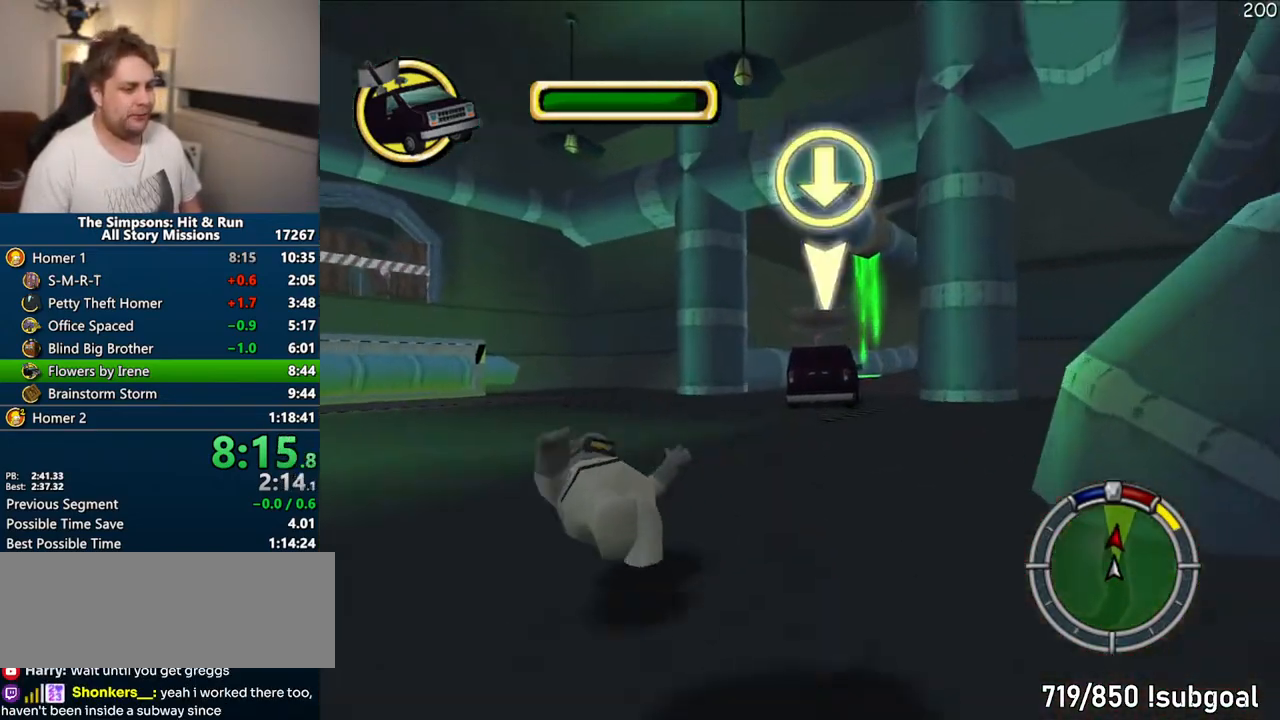
{"dt_ms": 500, "buttons": ["CROSS"], "left_stick": "right", "right_stick": "center", "events": [[217, "left_stick", "right"]]}
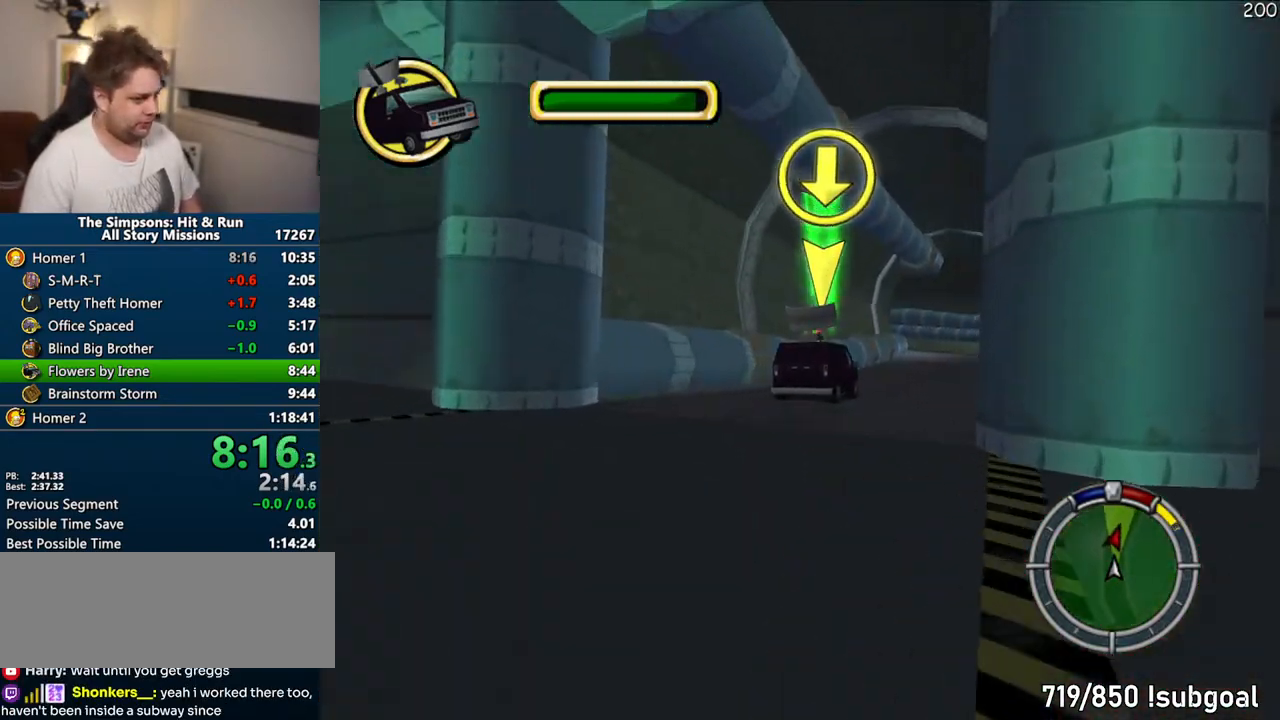
{"dt_ms": 500, "buttons": ["CROSS"], "left_stick": "center", "right_stick": "center", "events": [[100, "left_stick", "center"], [317, "left_stick", "right"], [400, "left_stick", "center"]]}
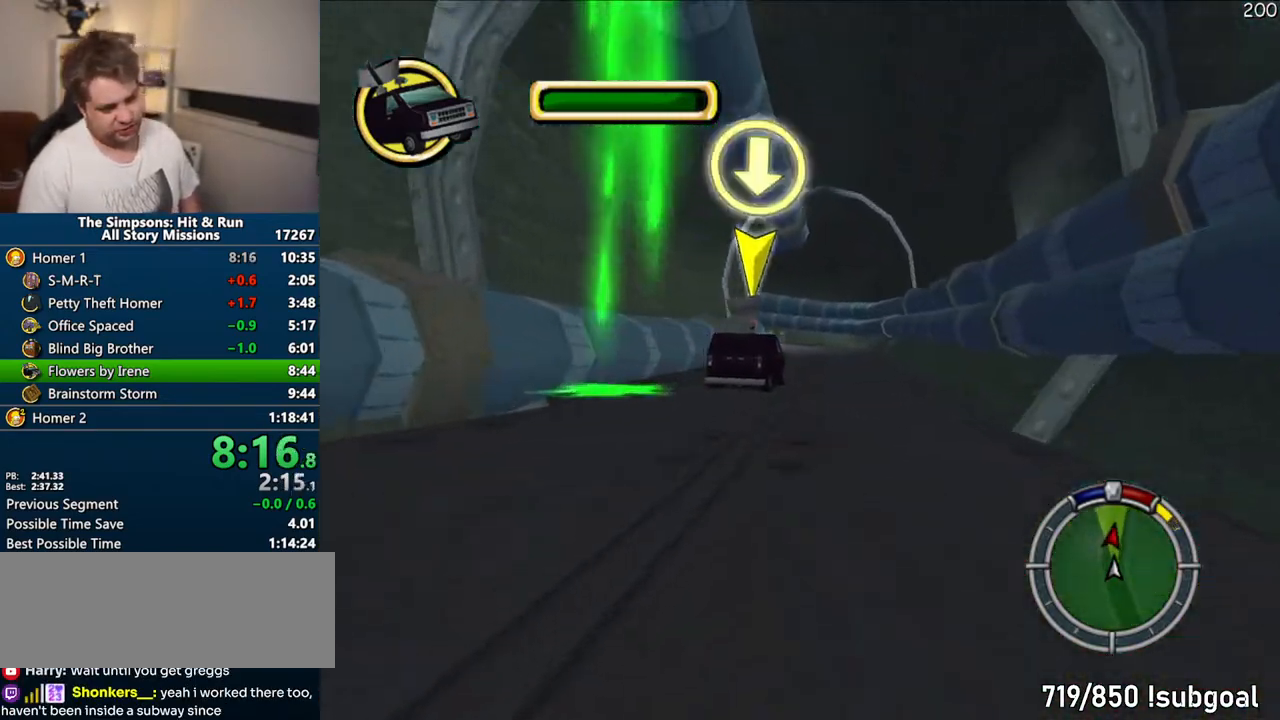
{"dt_ms": 500, "buttons": ["CROSS"], "left_stick": "center", "right_stick": "center", "events": []}
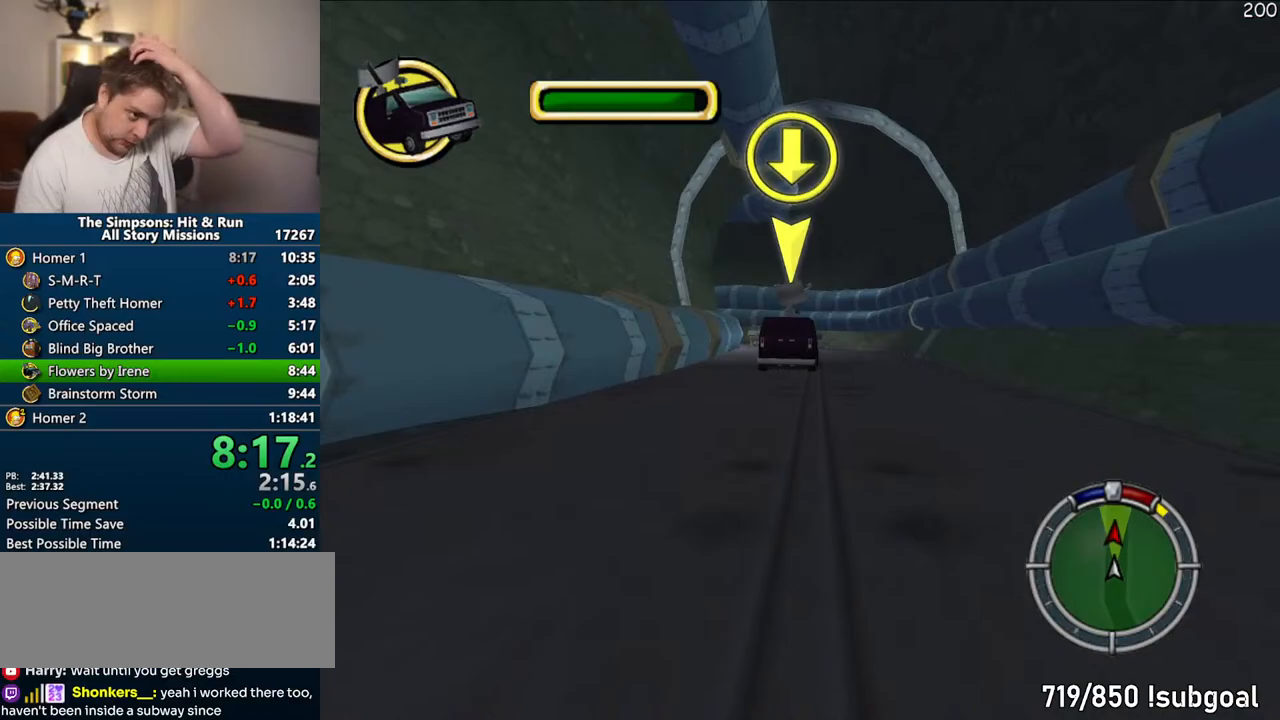
{"dt_ms": 500, "buttons": ["CROSS"], "left_stick": "center", "right_stick": "center", "events": []}